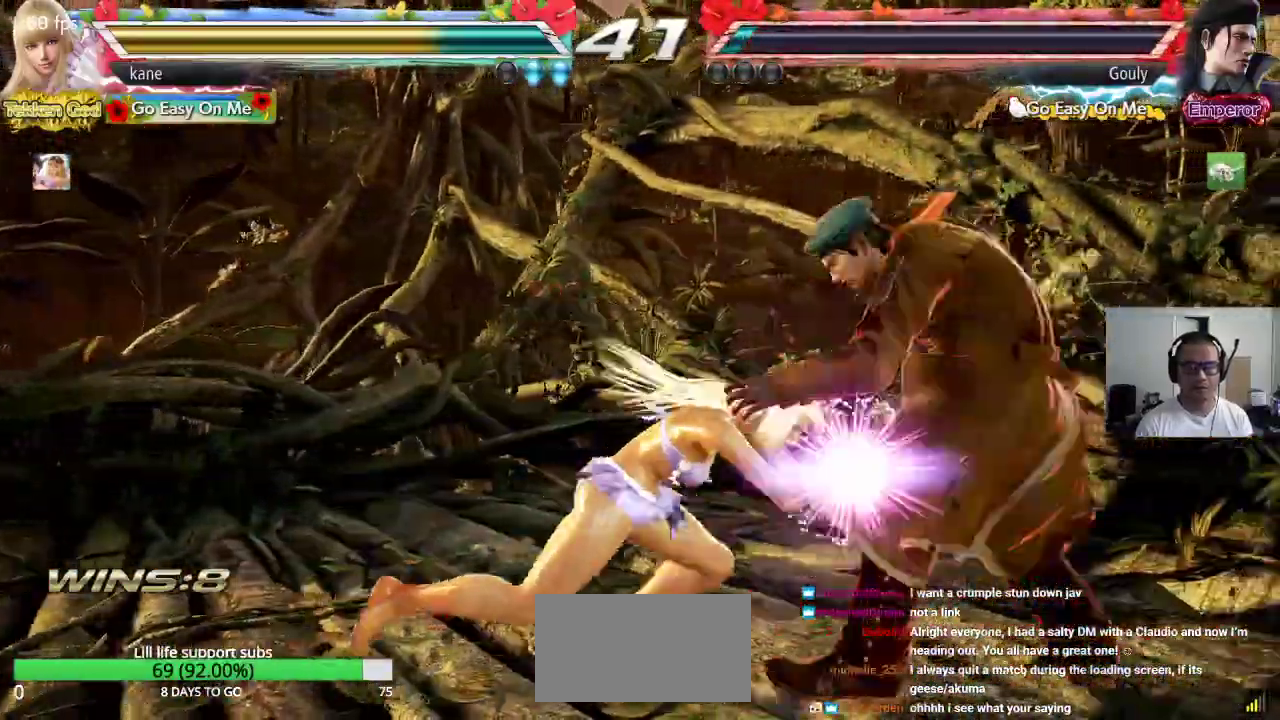
Gameplay with a controller (arcade stick); each line is a JSON object with the inputs held at the frame after it (dt_ms = milliseconds from this image to that frame). "events" lists button and stick changes between this image and that frame as [ms after this image, input, new state], when the widget could be followed in between. Not read: L3 R3 TRIANGLE.
{"dt_ms": 500, "buttons": [], "left_stick": "center", "events": [[300, "SQUARE", "down"], [367, "SQUARE", "up"], [433, "SQUARE", "down"], [500, "SQUARE", "up"]]}
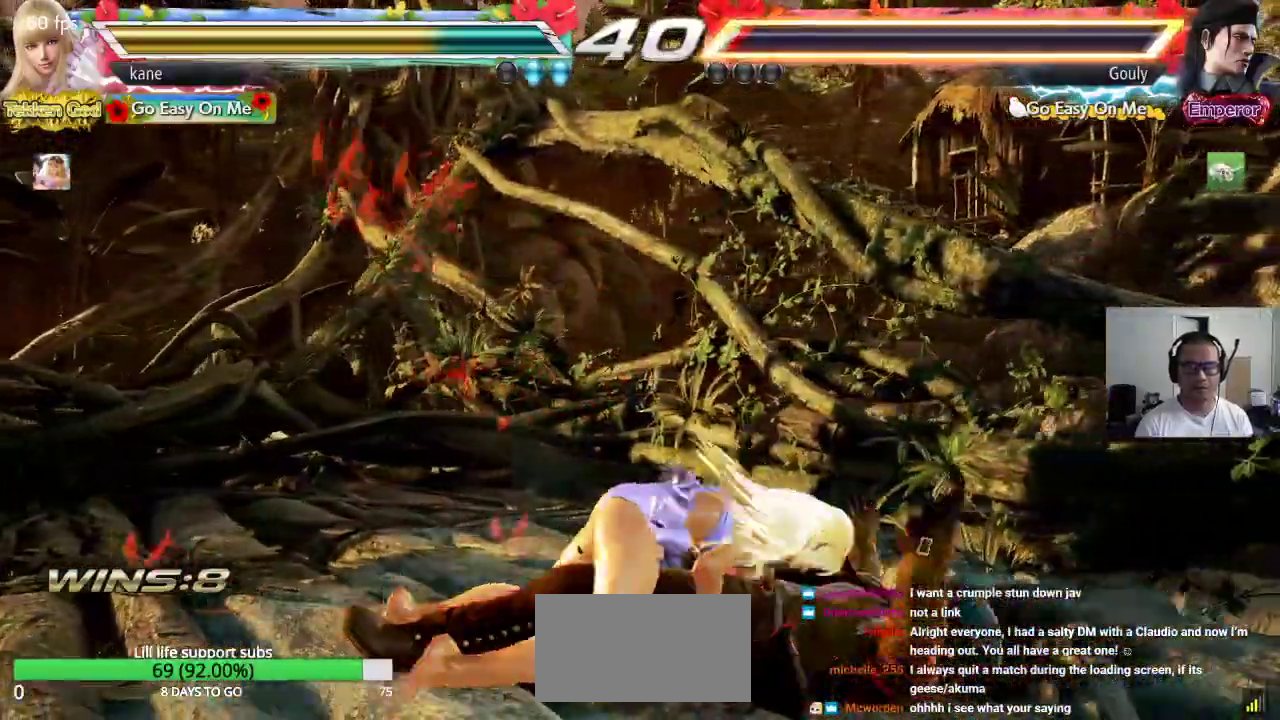
{"dt_ms": 1000, "buttons": [], "left_stick": "center"}
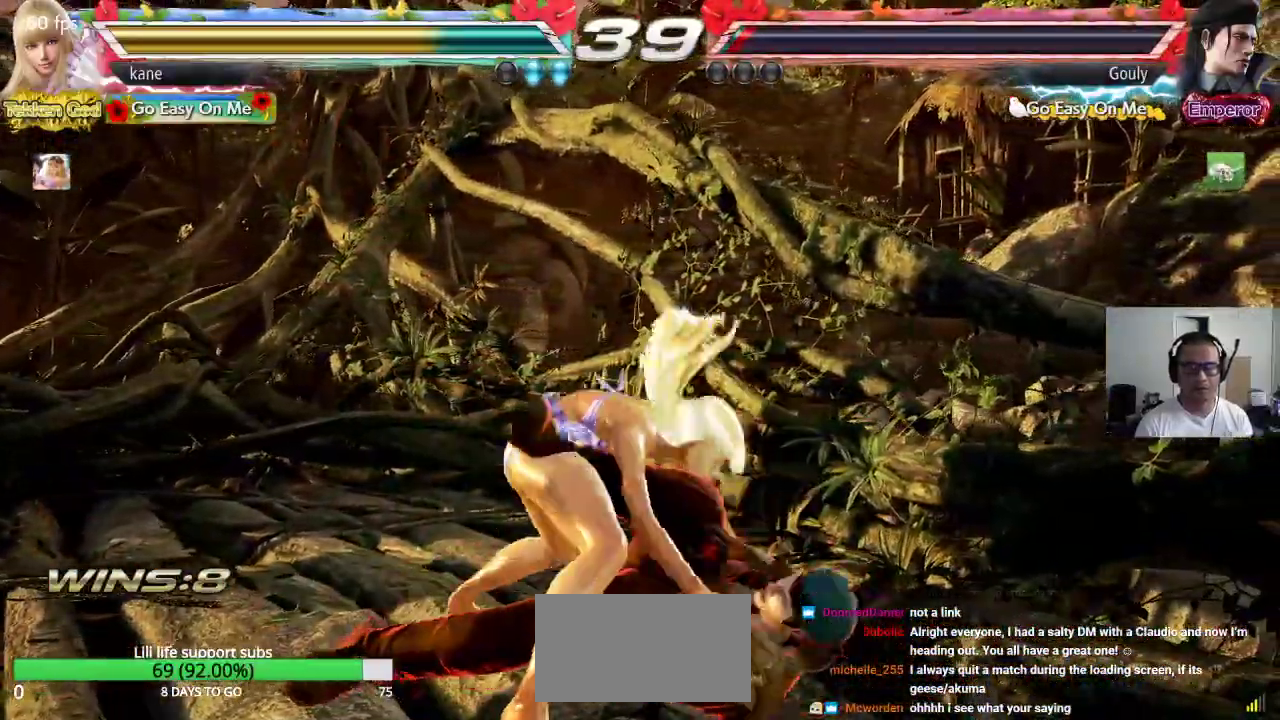
{"dt_ms": 500, "buttons": [], "left_stick": "center", "events": []}
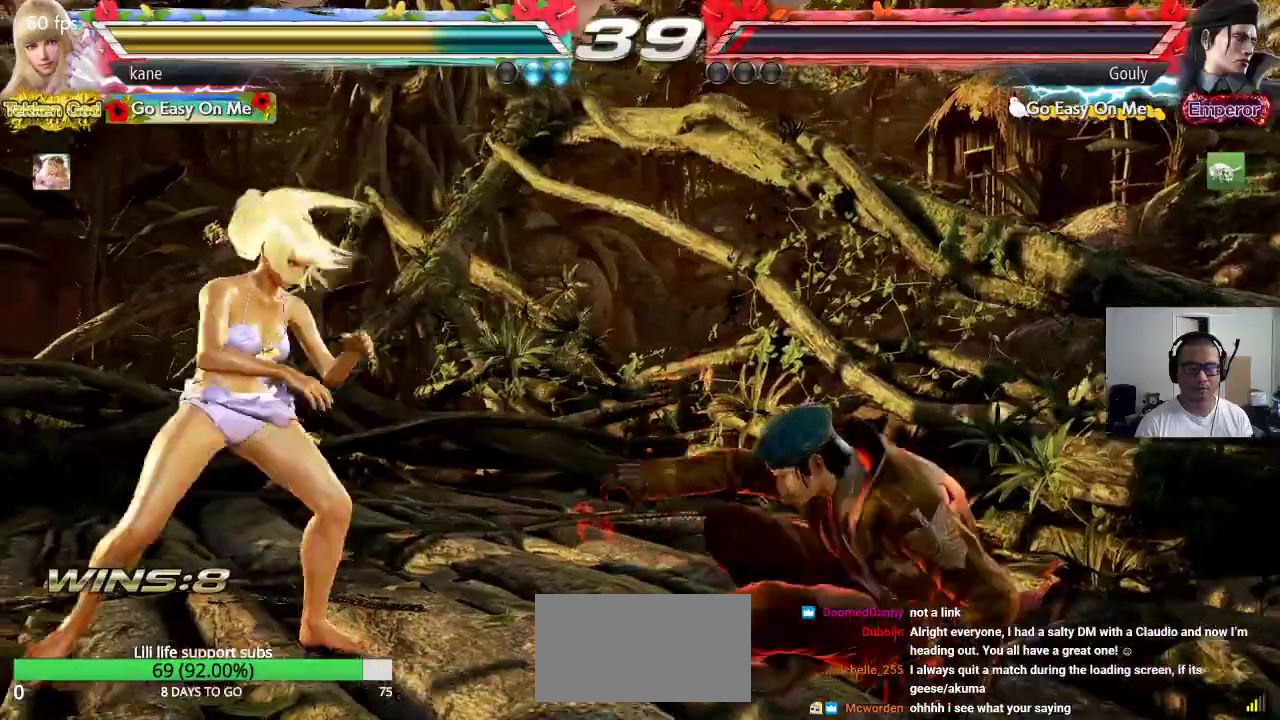
{"dt_ms": 500, "buttons": [], "left_stick": "up", "events": [[117, "left_stick", "up"], [200, "left_stick", "center"], [333, "left_stick", "up"]]}
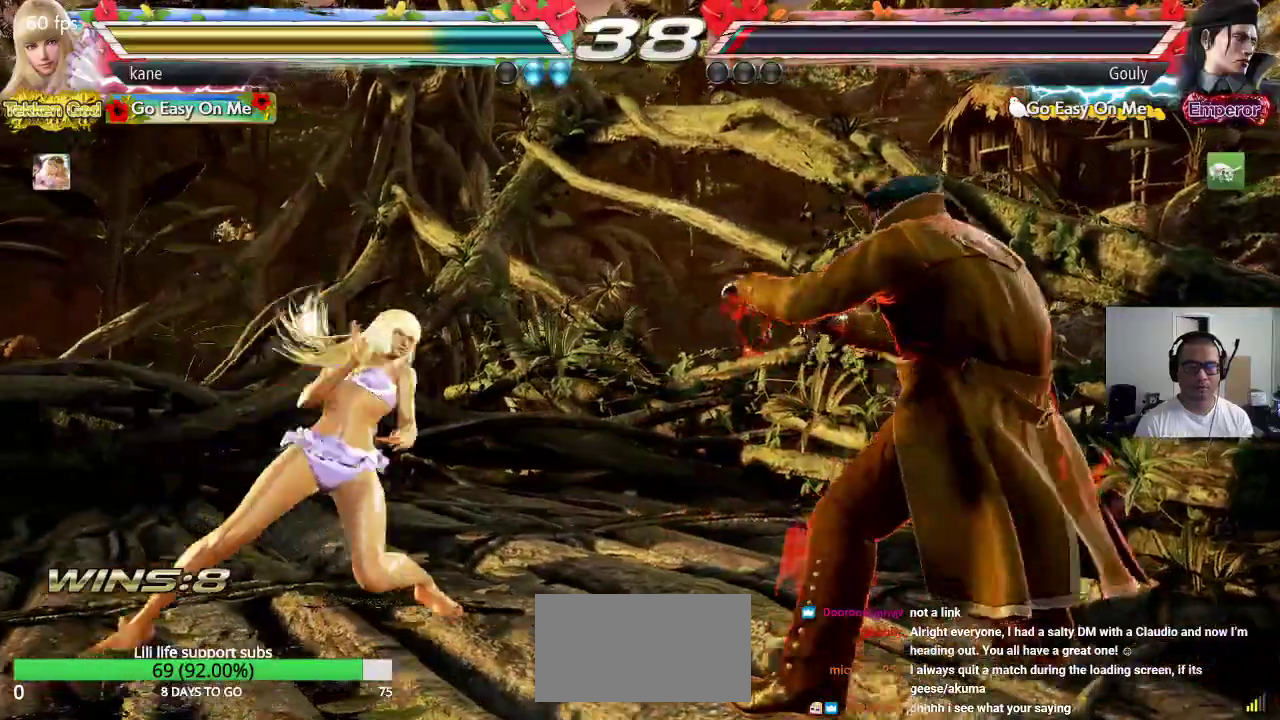
{"dt_ms": 500, "buttons": [], "left_stick": "center", "events": [[33, "left_stick", "center"], [267, "left_stick", "left"], [333, "left_stick", "center"], [400, "left_stick", "left"], [483, "left_stick", "center"]]}
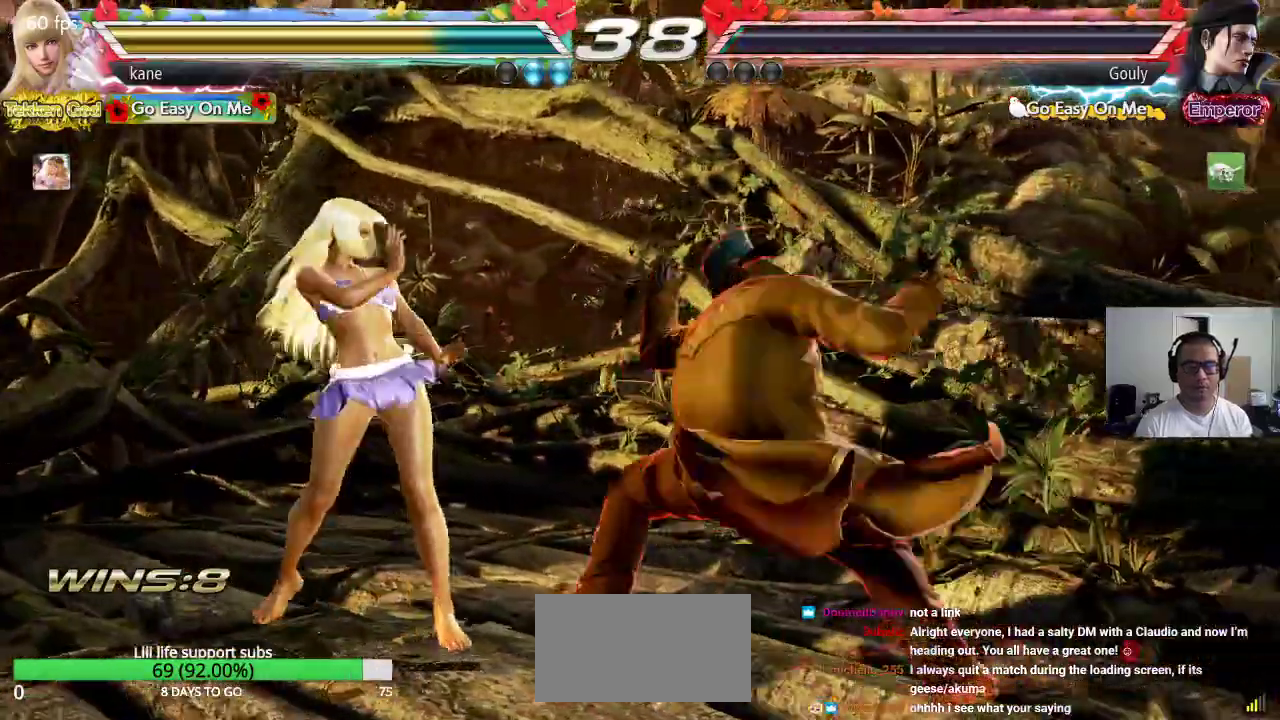
{"dt_ms": 500, "buttons": [], "left_stick": "left", "events": [[50, "left_stick", "up"], [117, "left_stick", "center"], [217, "left_stick", "left"]]}
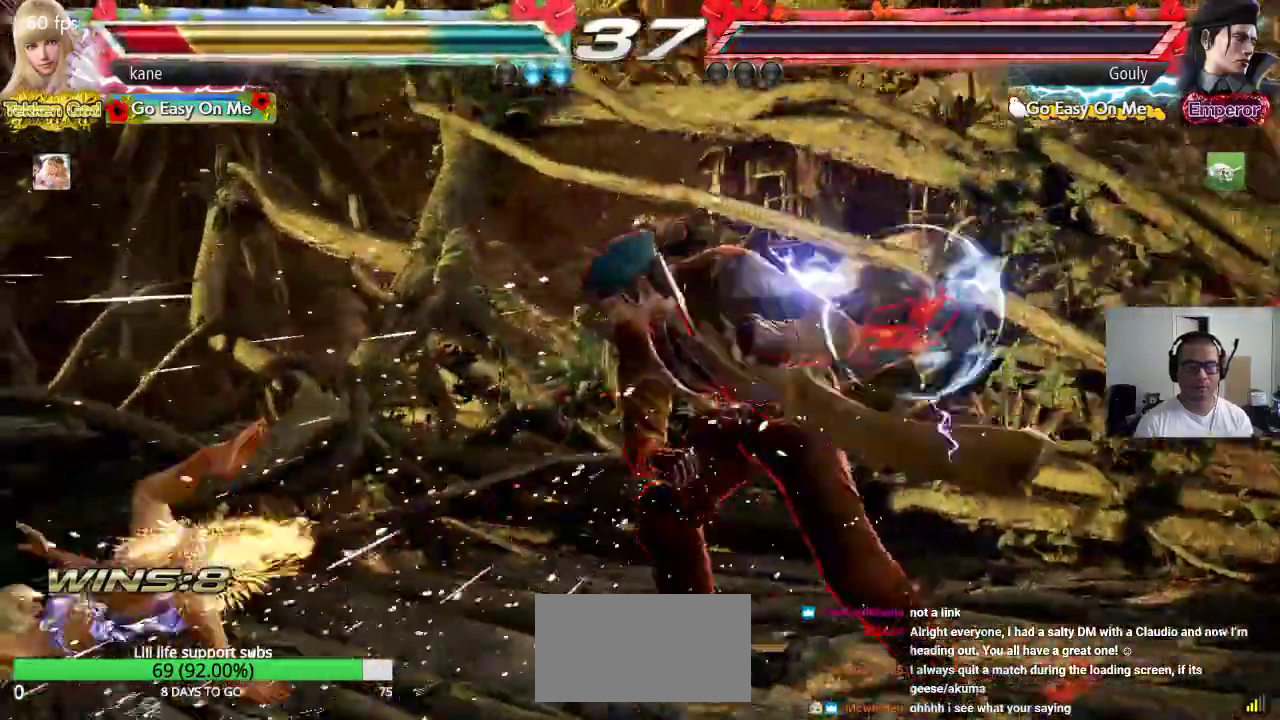
{"dt_ms": 500, "buttons": ["CIRCLE"], "left_stick": "down", "events": [[317, "left_stick", "center"], [433, "left_stick", "down"], [467, "CIRCLE", "down"]]}
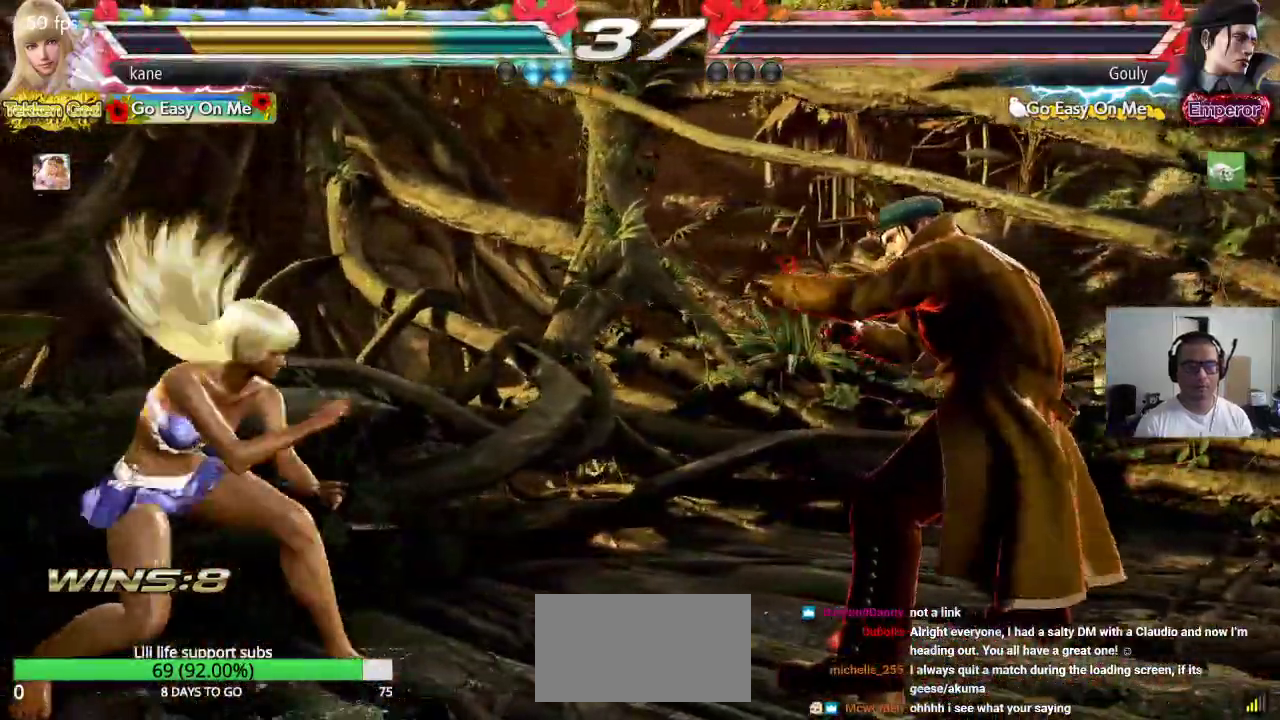
{"dt_ms": 500, "buttons": [], "left_stick": "center", "events": [[17, "CIRCLE", "up"], [67, "left_stick", "center"]]}
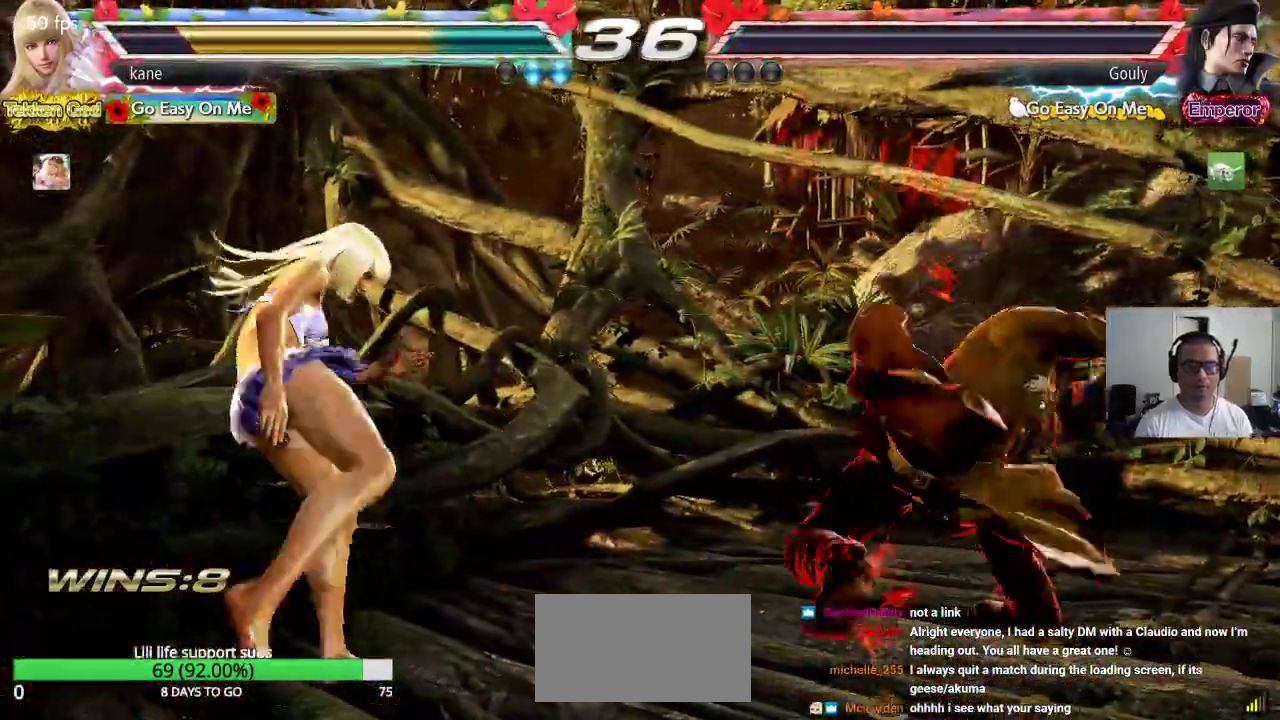
{"dt_ms": 1000, "buttons": [], "left_stick": "left"}
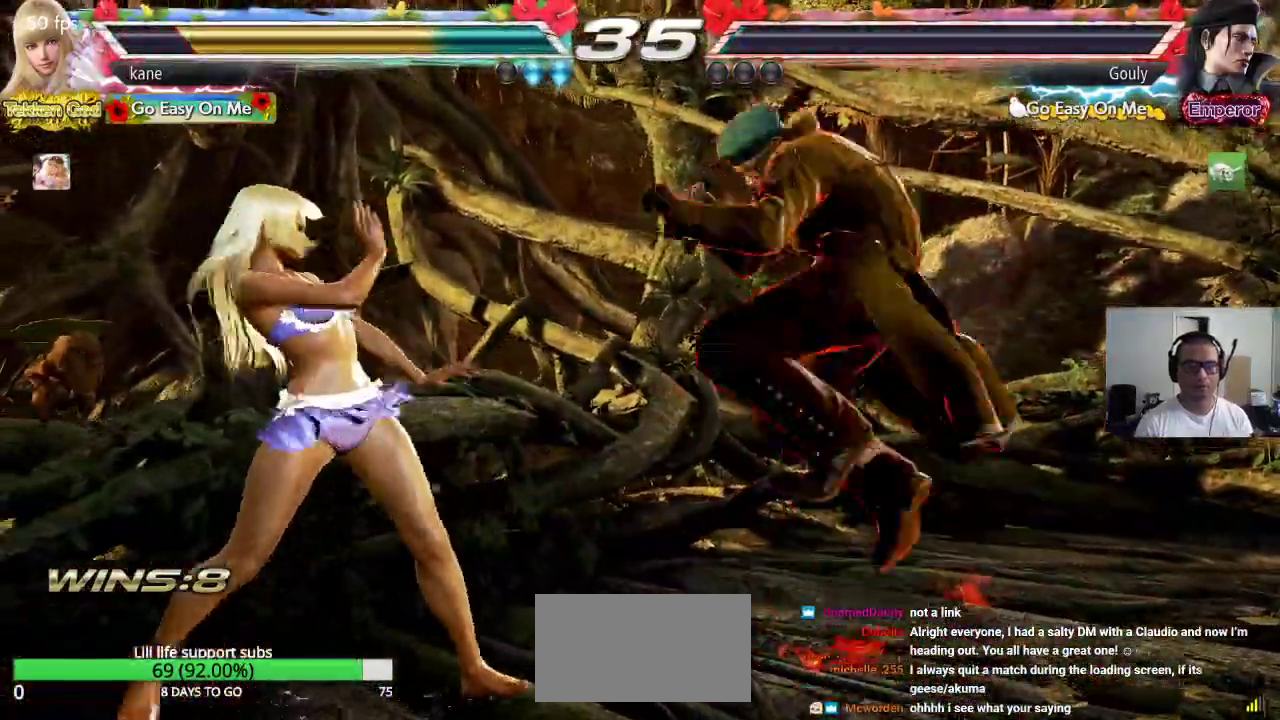
{"dt_ms": 500, "buttons": [], "left_stick": "center"}
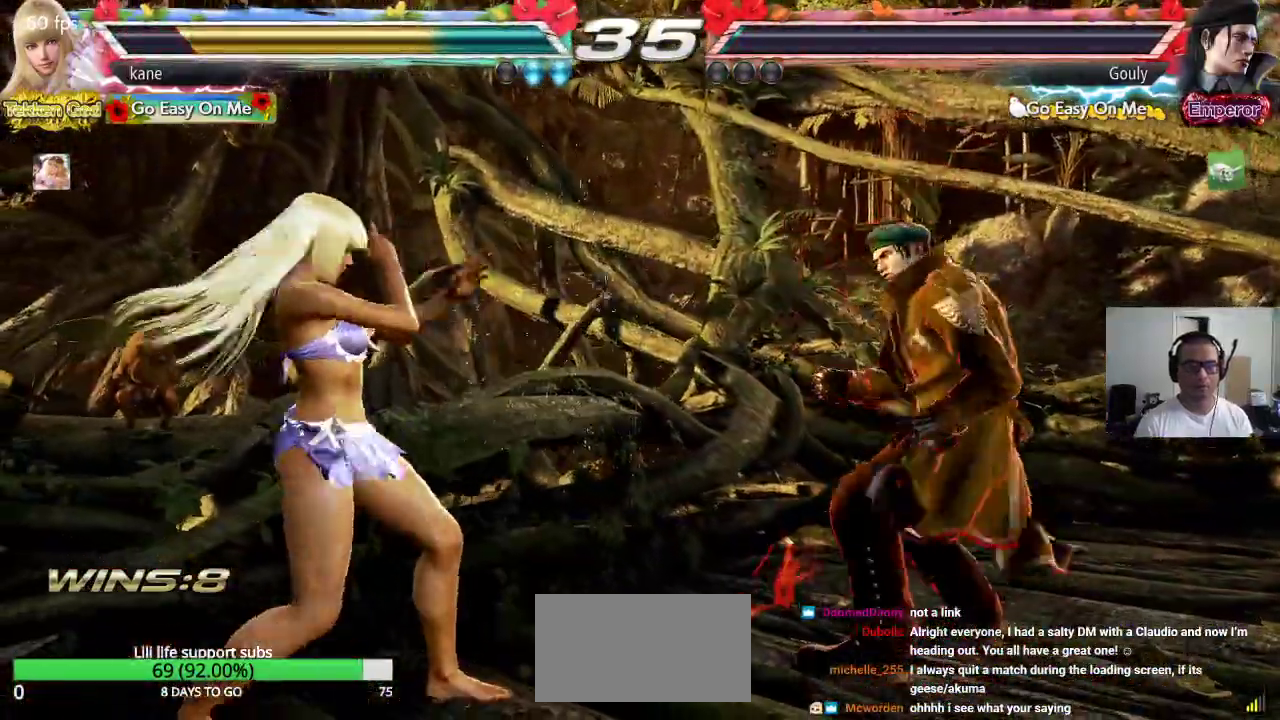
{"dt_ms": 1000, "buttons": [], "left_stick": "center"}
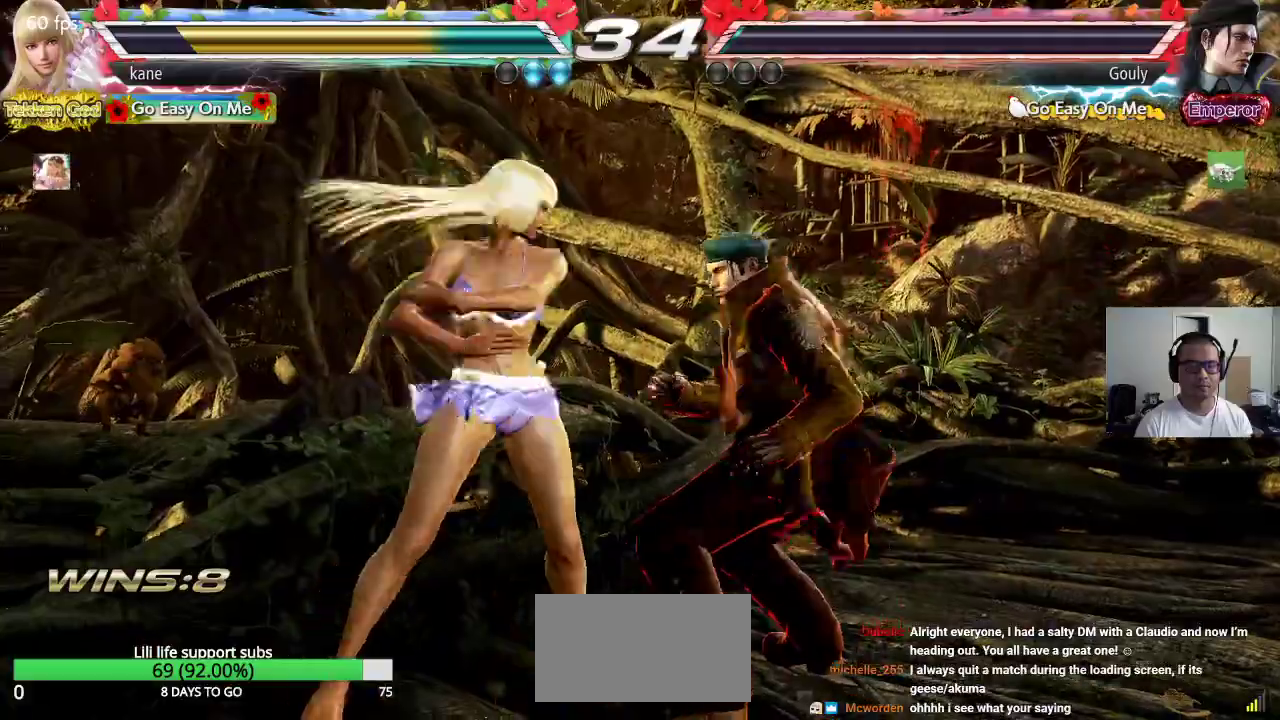
{"dt_ms": 500, "buttons": [], "left_stick": "center", "events": []}
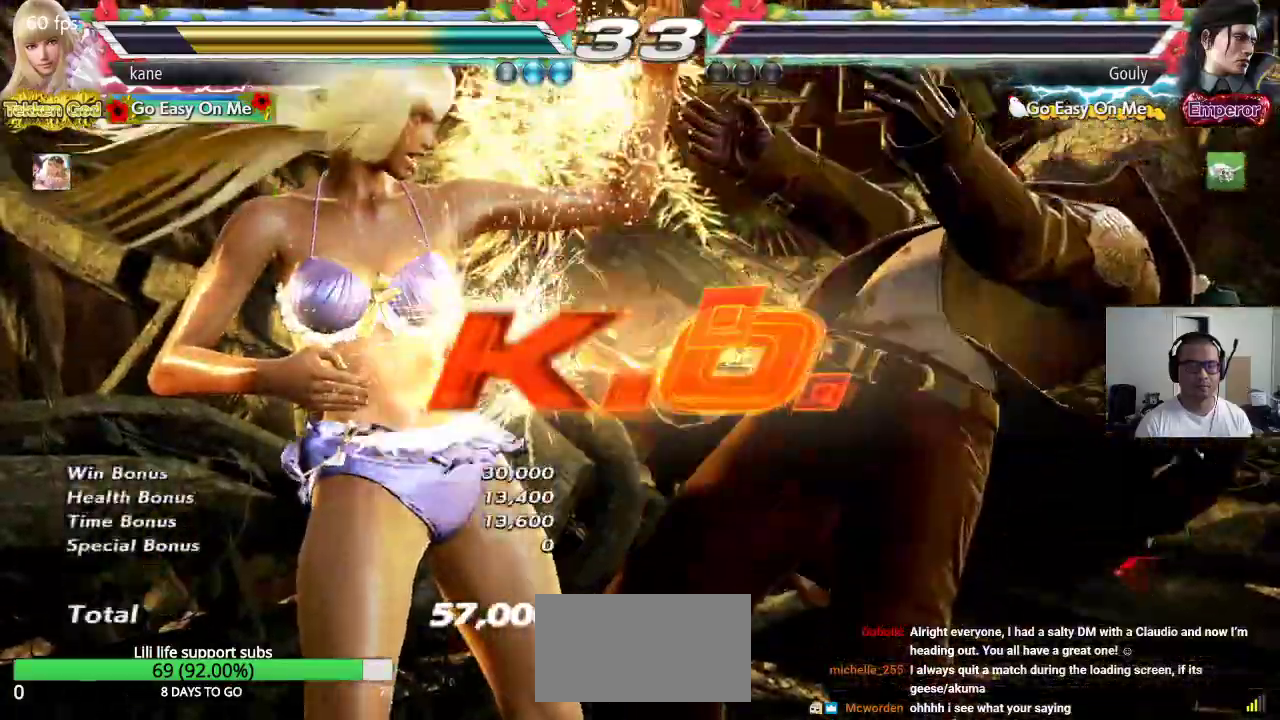
{"dt_ms": 500, "buttons": [], "left_stick": "center", "events": []}
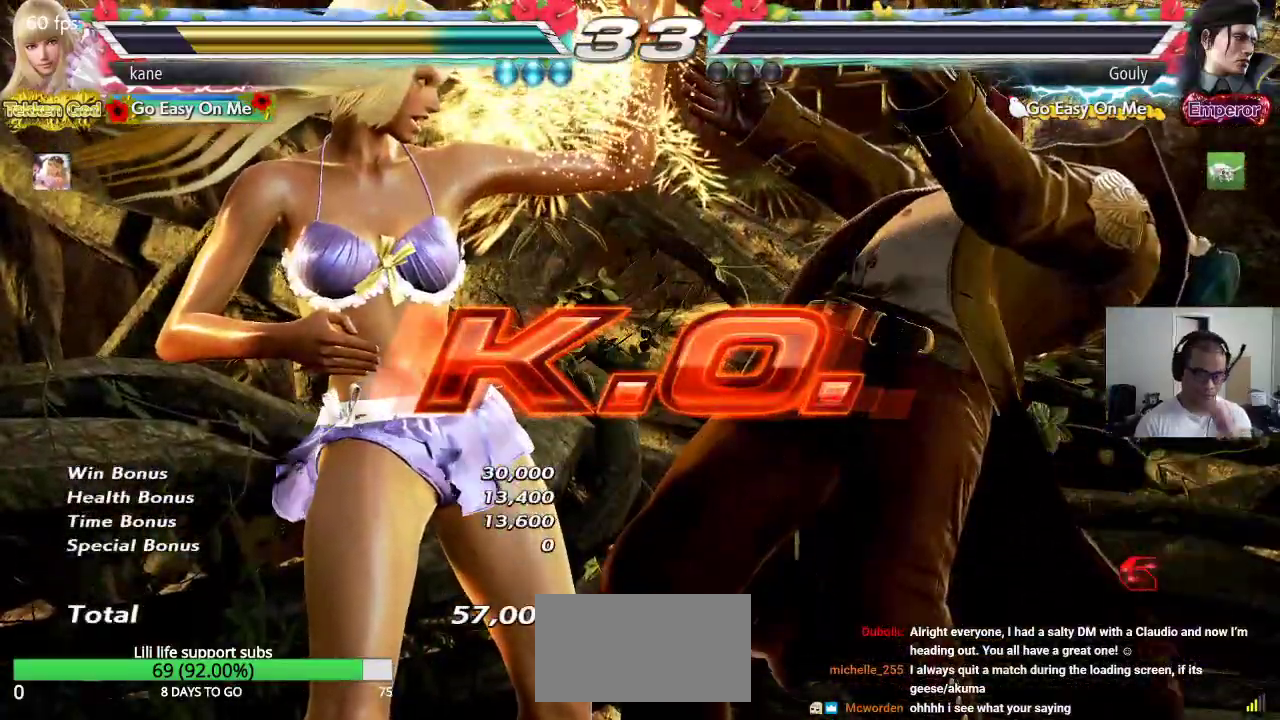
{"dt_ms": 500, "buttons": [], "left_stick": "center", "events": []}
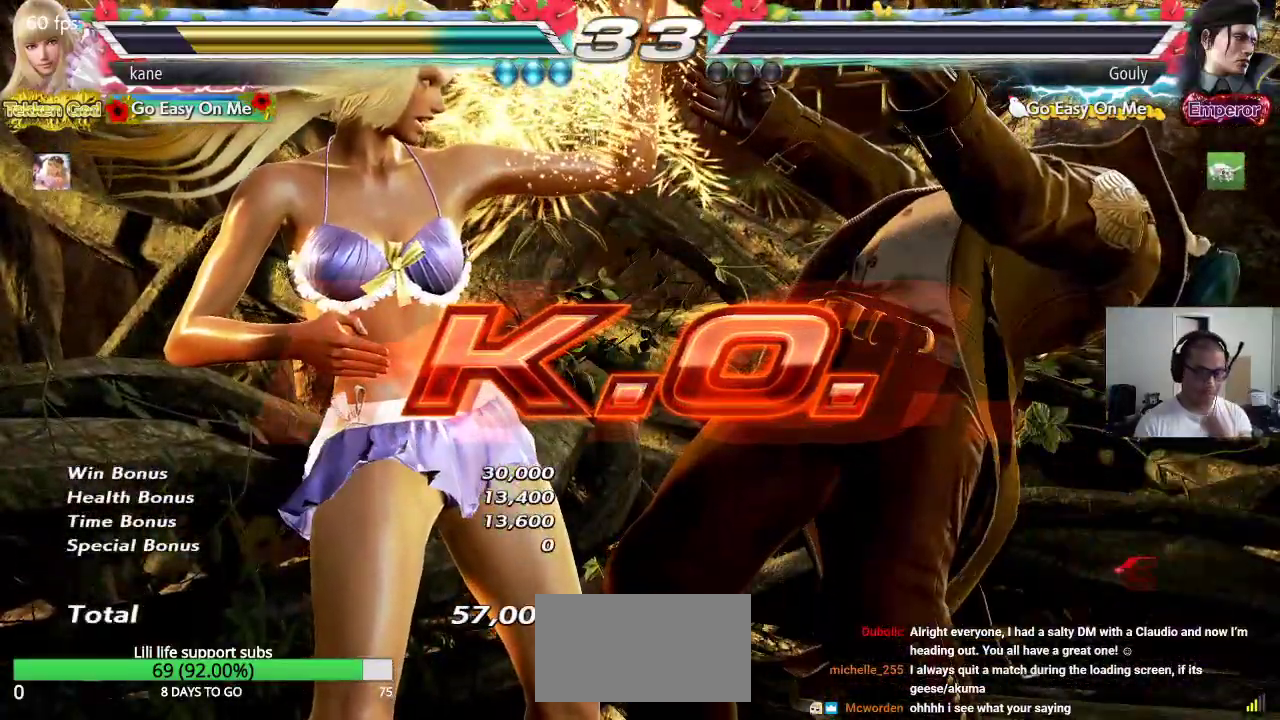
{"dt_ms": 500, "buttons": [], "left_stick": "center", "events": []}
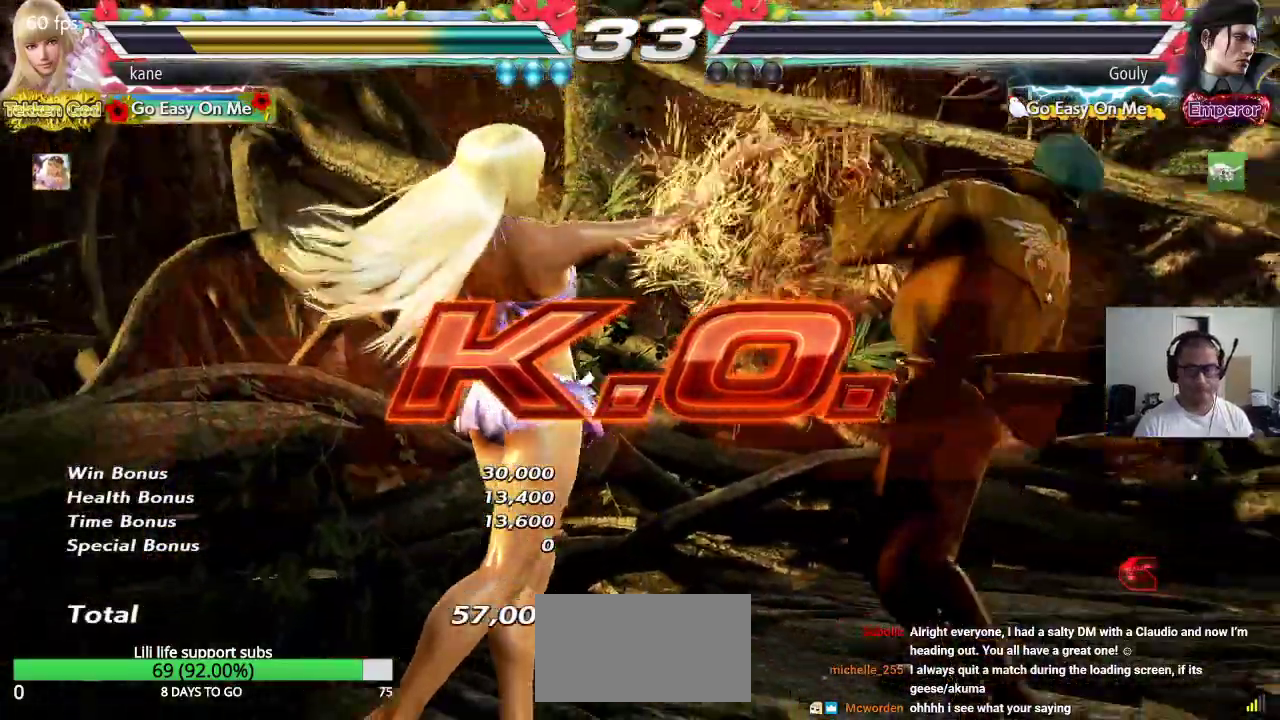
{"dt_ms": 500, "buttons": ["SQUARE"], "left_stick": "center", "events": [[133, "left_stick", "down"], [200, "left_stick", "center"], [333, "CROSS", "down"], [383, "CROSS", "up"], [467, "SQUARE", "down"]]}
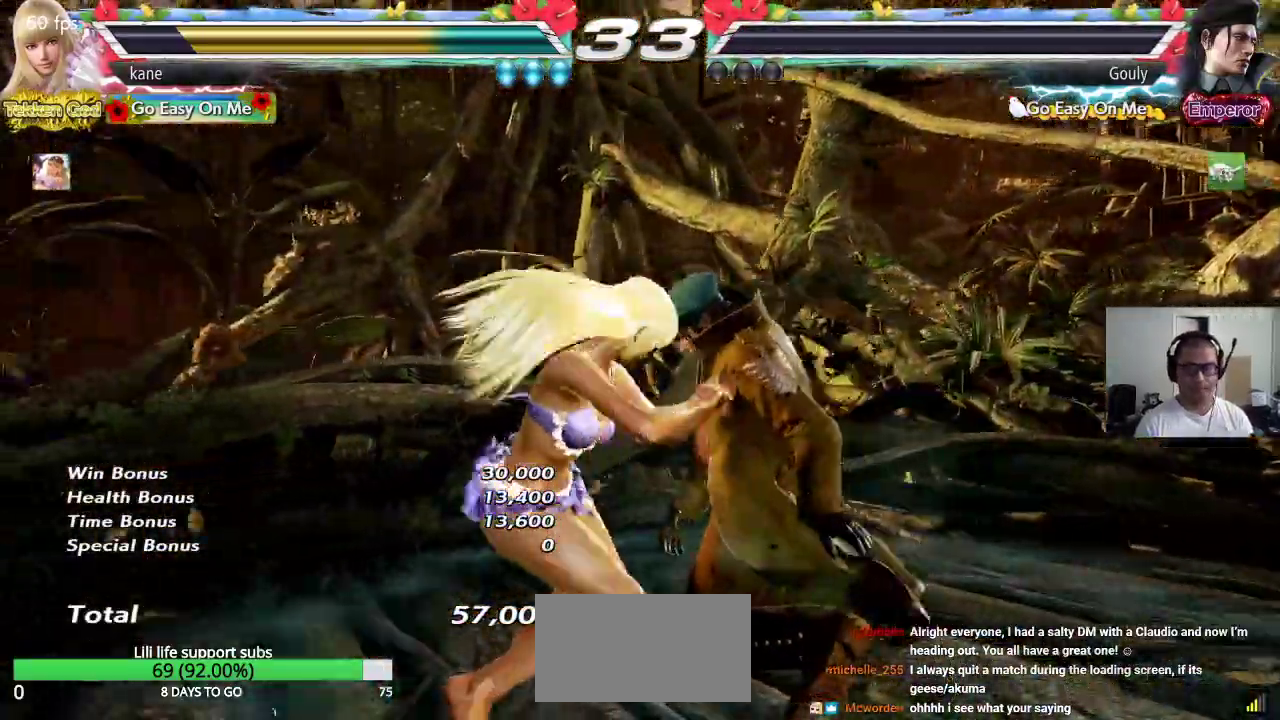
{"dt_ms": 500, "buttons": [], "left_stick": "center", "events": [[50, "SQUARE", "up"]]}